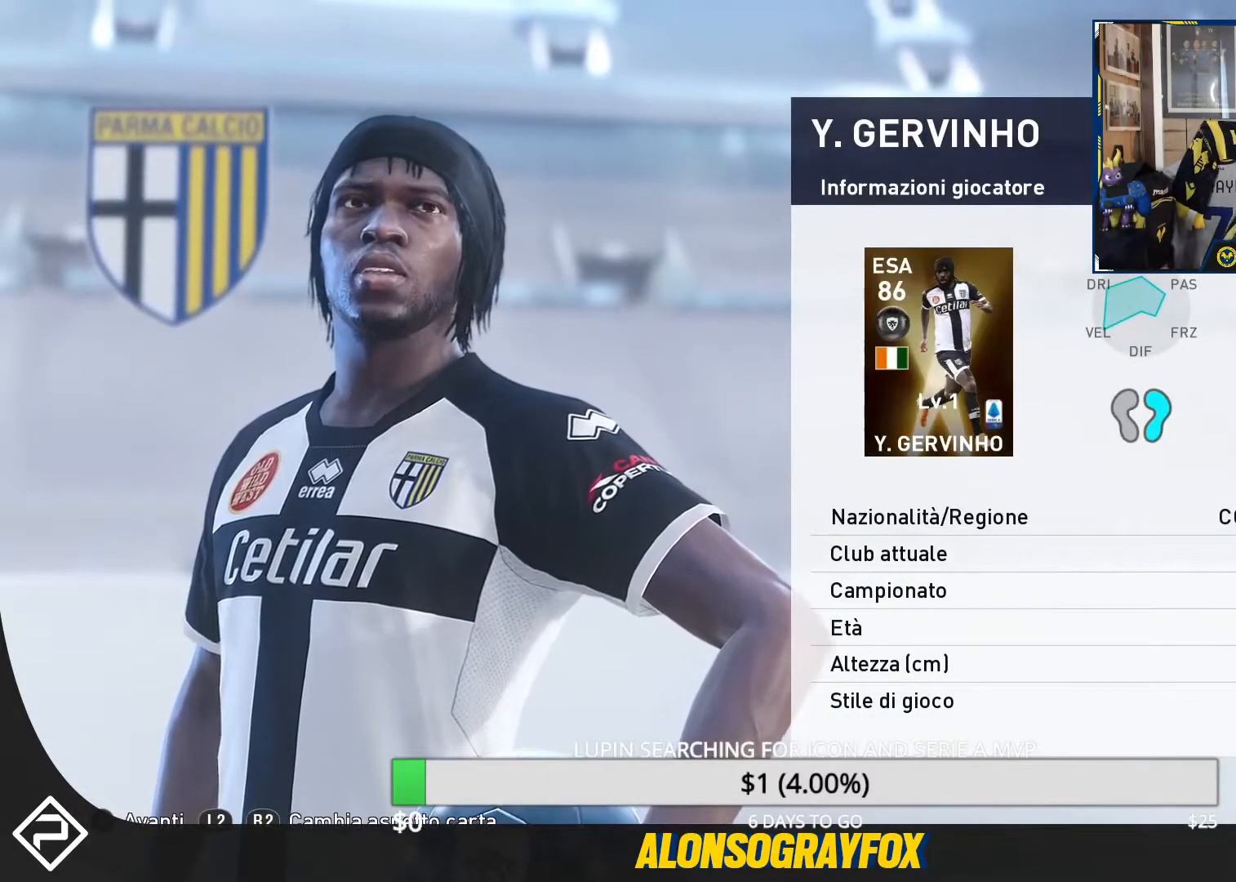
Gameplay with a controller (PlayStation layout); each line is a JSON object with the inputs held at the frame after it. "events" lists button and stick changes between this image and that frame as [ms after this image, input, new state], when the widget could be followed in between. Not read: R3 left_stick right_stick.
{"buttons": ["CROSS"], "events": [[433, "CROSS", "down"]]}
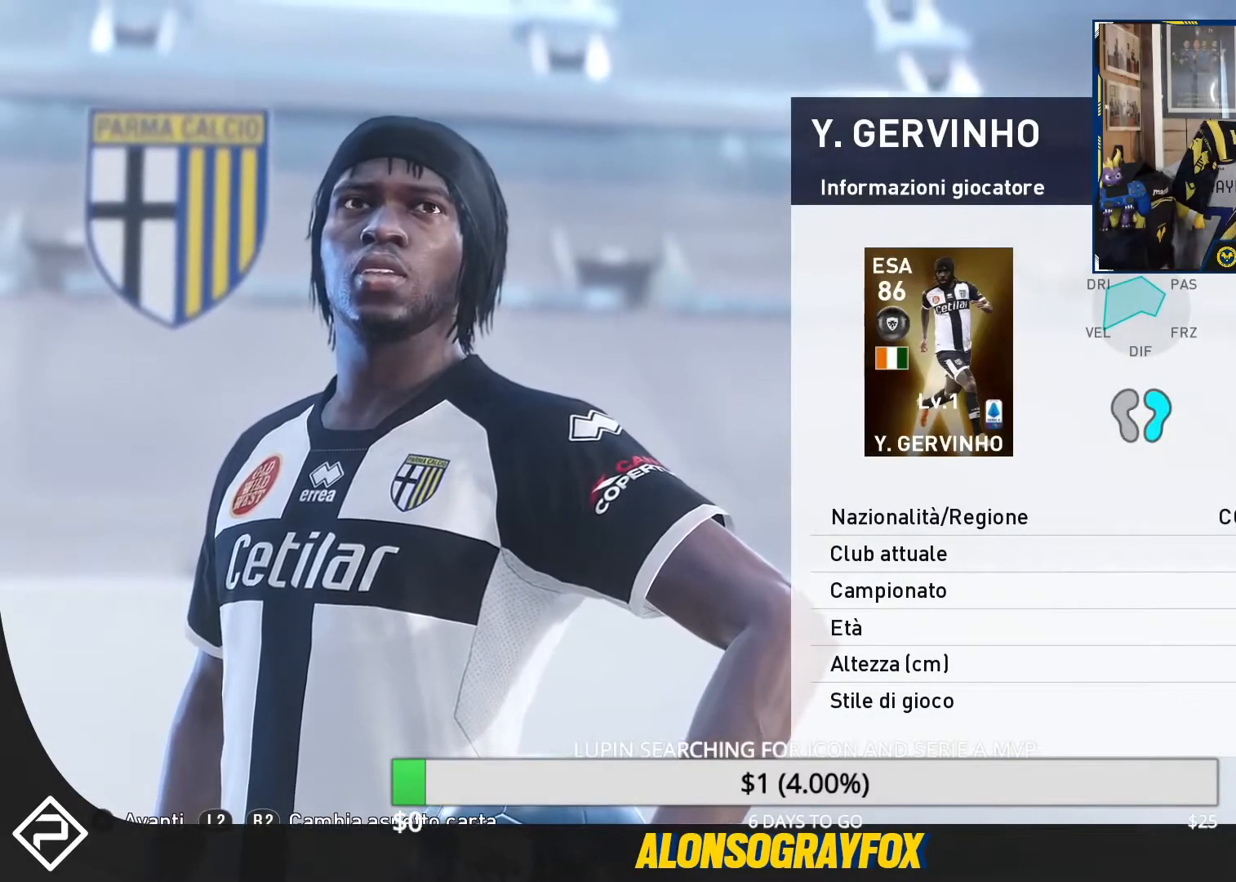
{"buttons": [], "events": [[67, "CROSS", "up"], [367, "CROSS", "down"], [500, "CROSS", "up"]]}
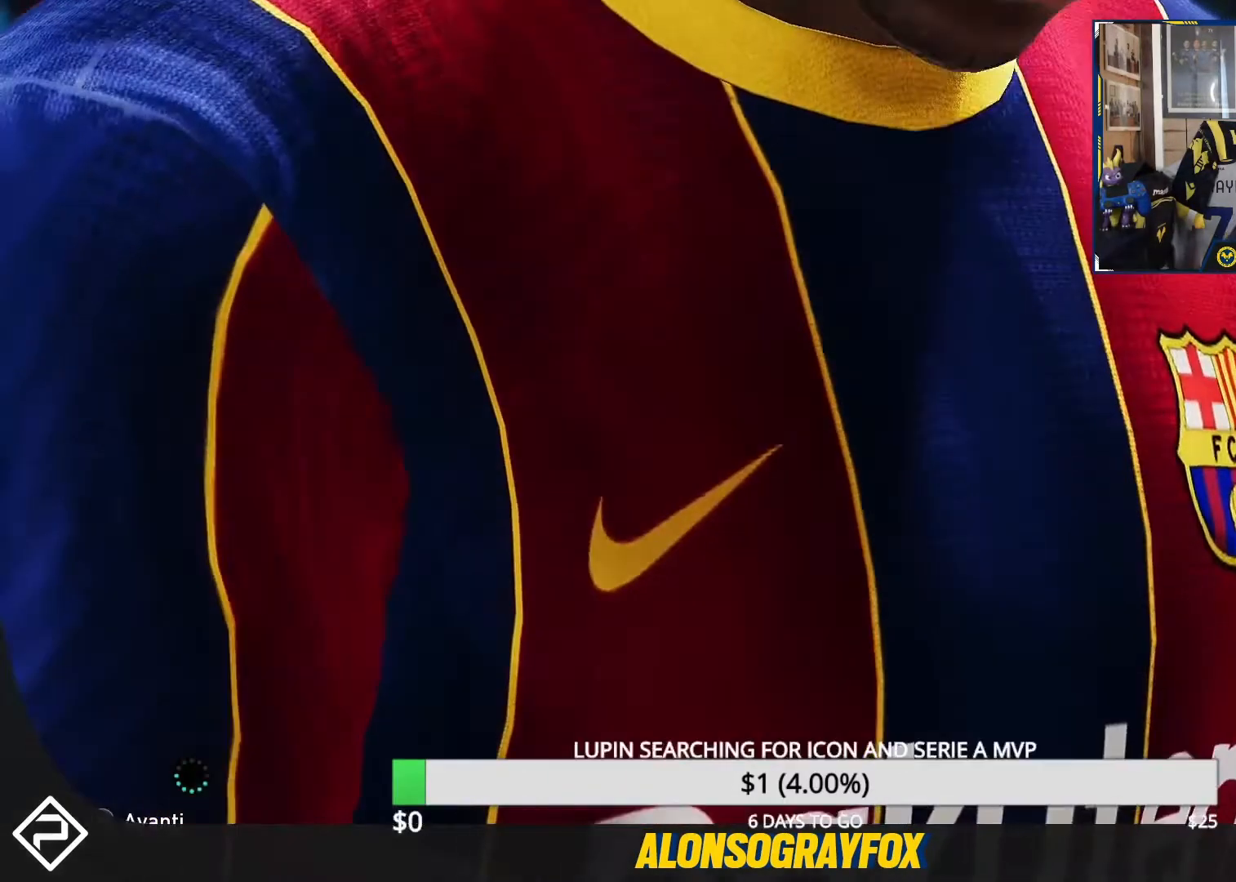
{"buttons": [], "events": []}
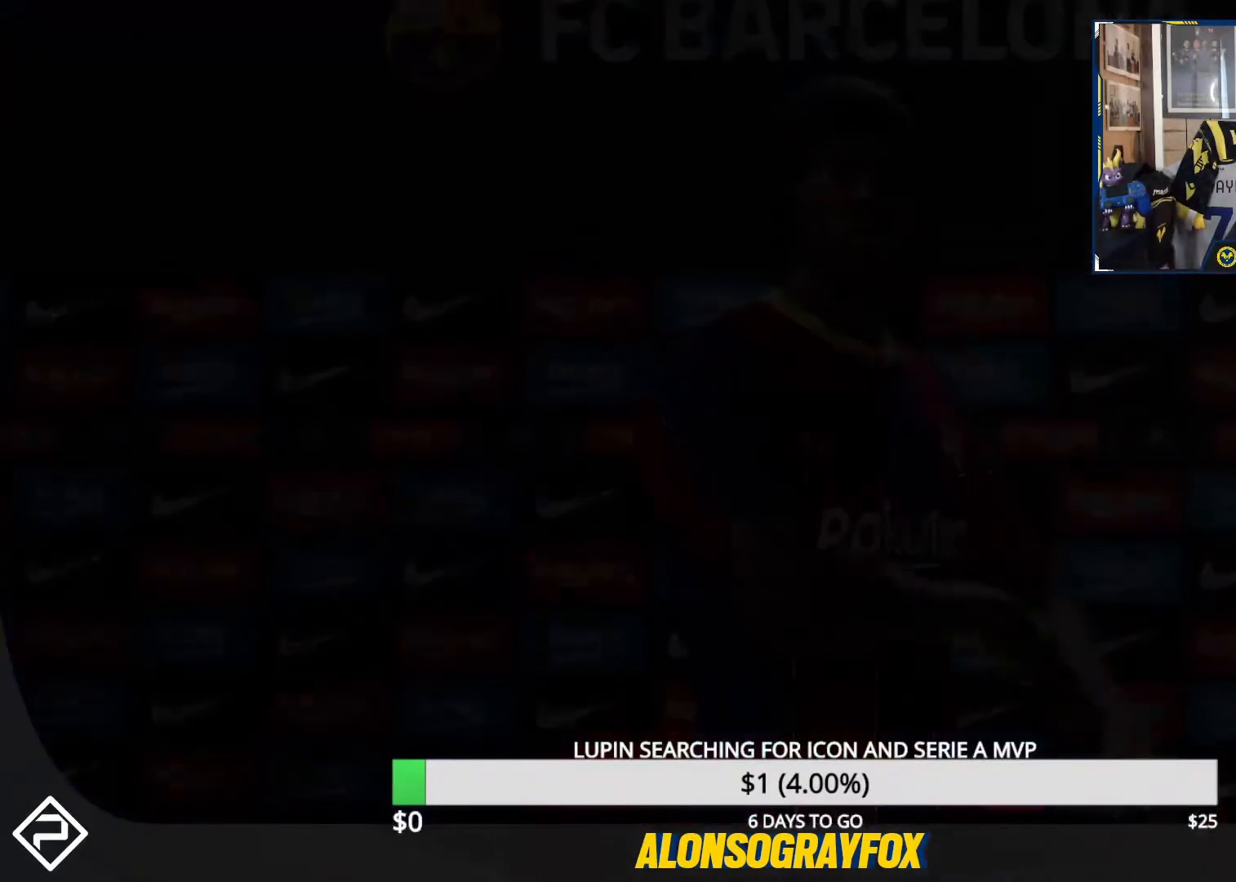
{"buttons": [], "events": []}
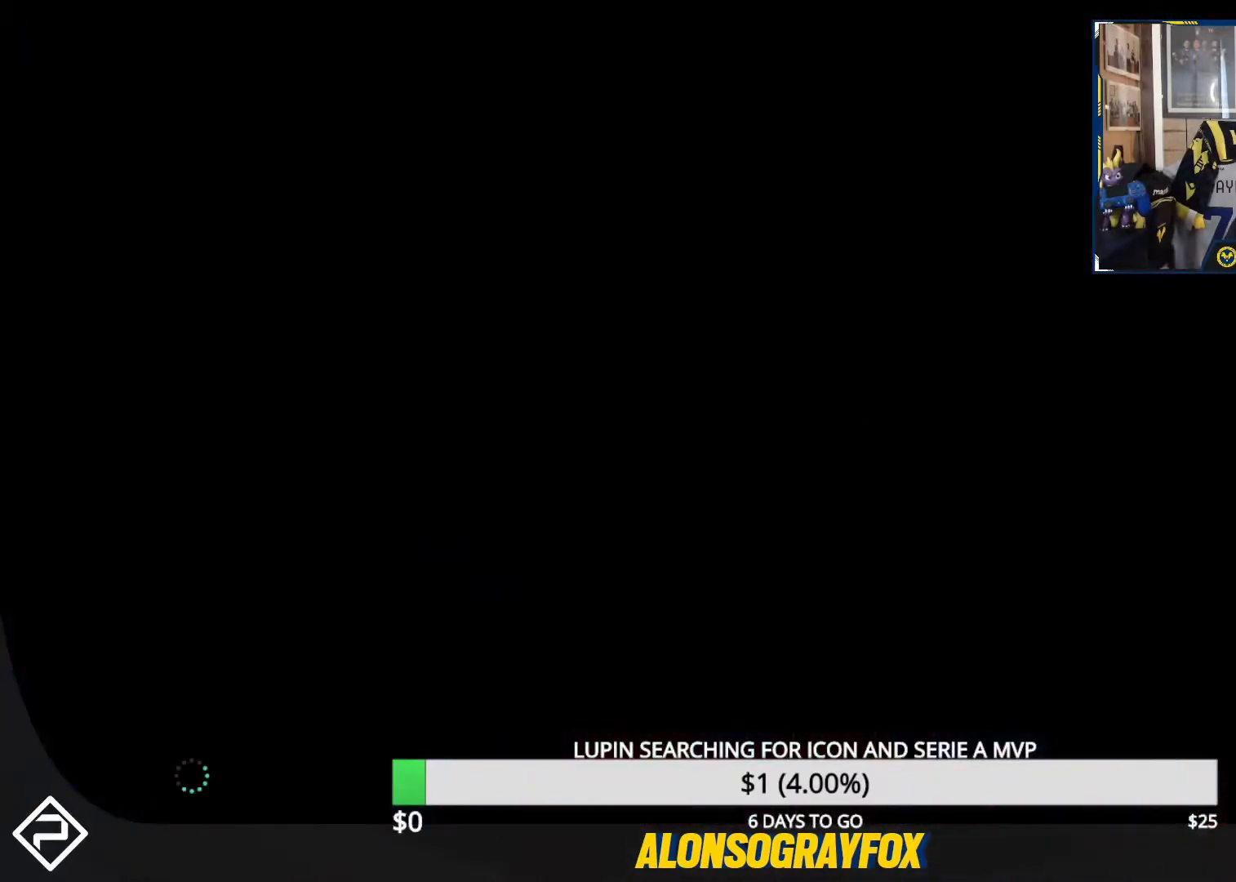
{"buttons": [], "events": []}
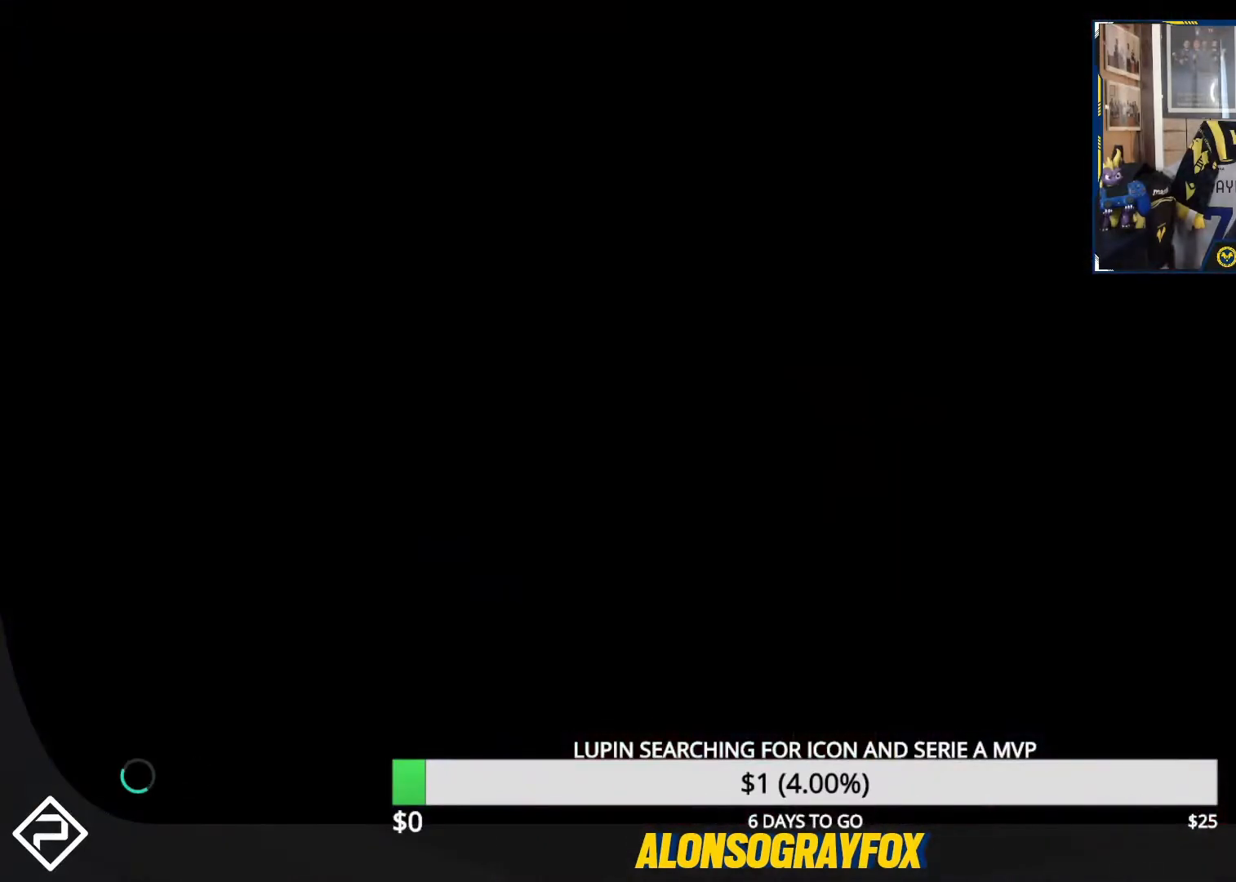
{"buttons": [], "events": []}
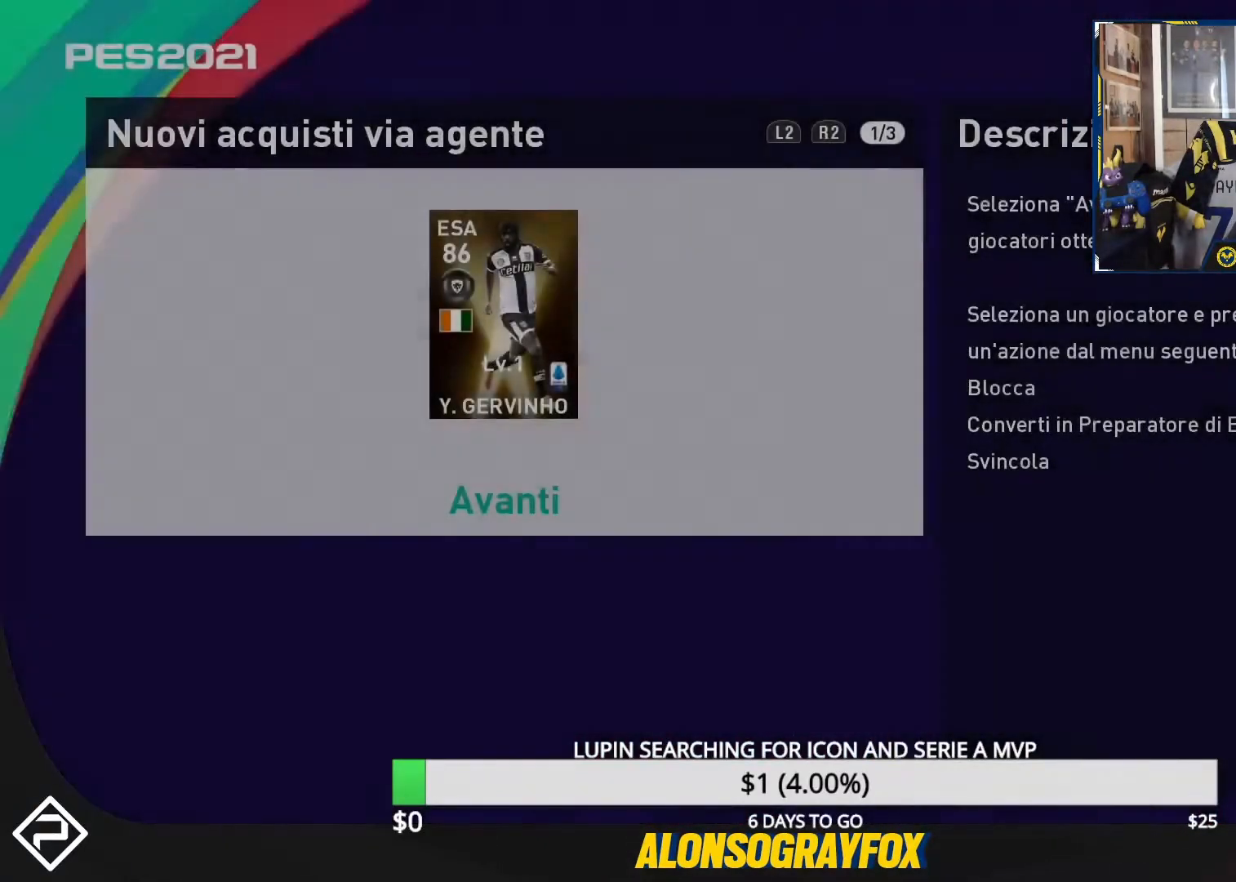
{"buttons": [], "events": []}
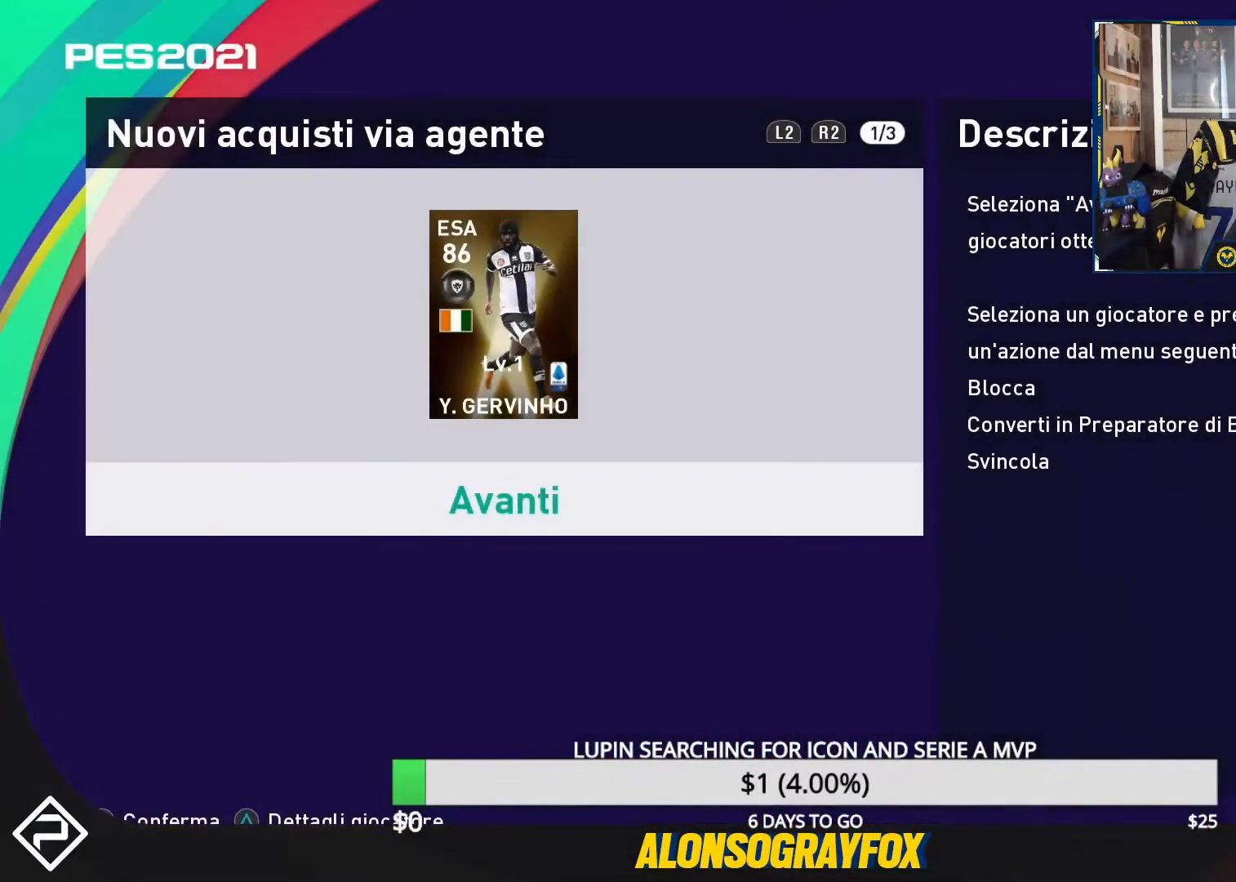
{"buttons": [], "events": []}
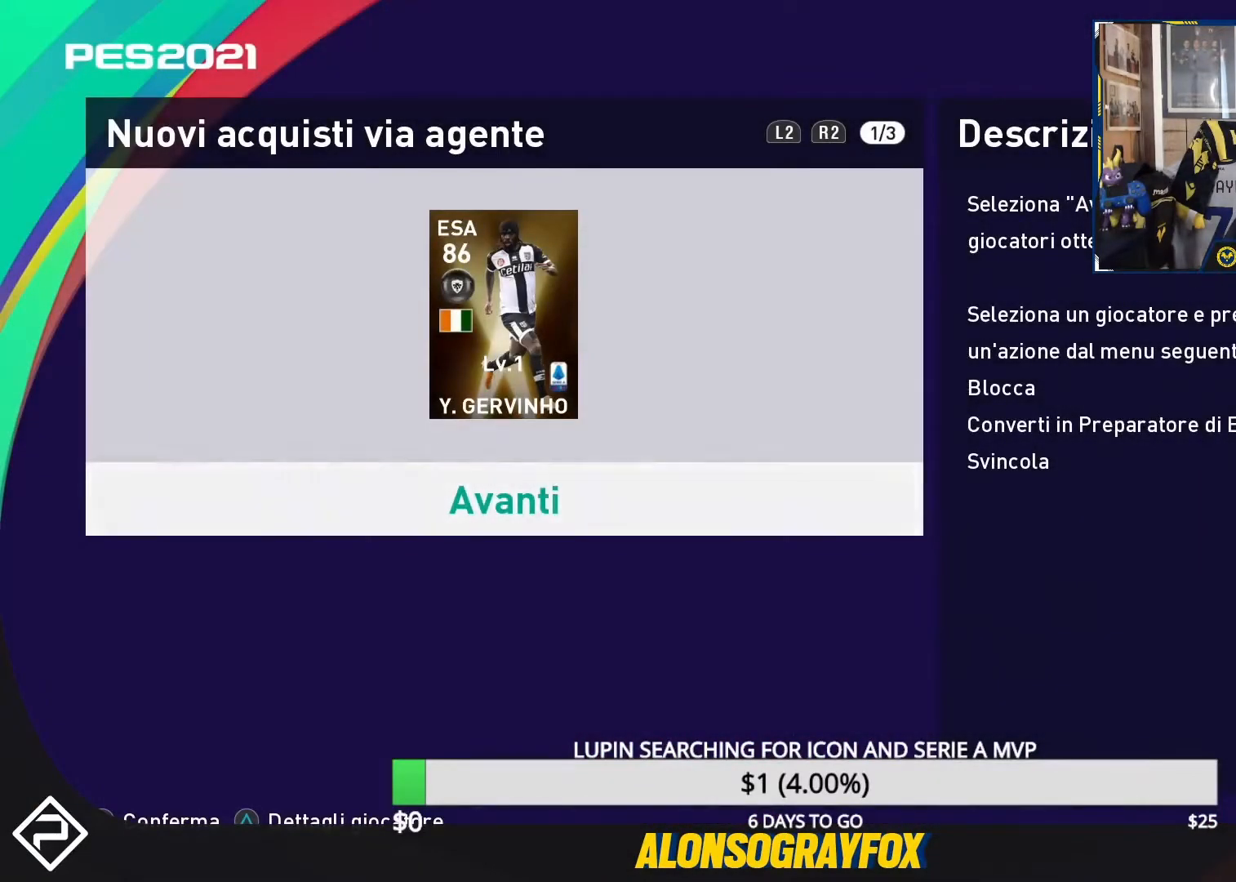
{"buttons": [], "events": []}
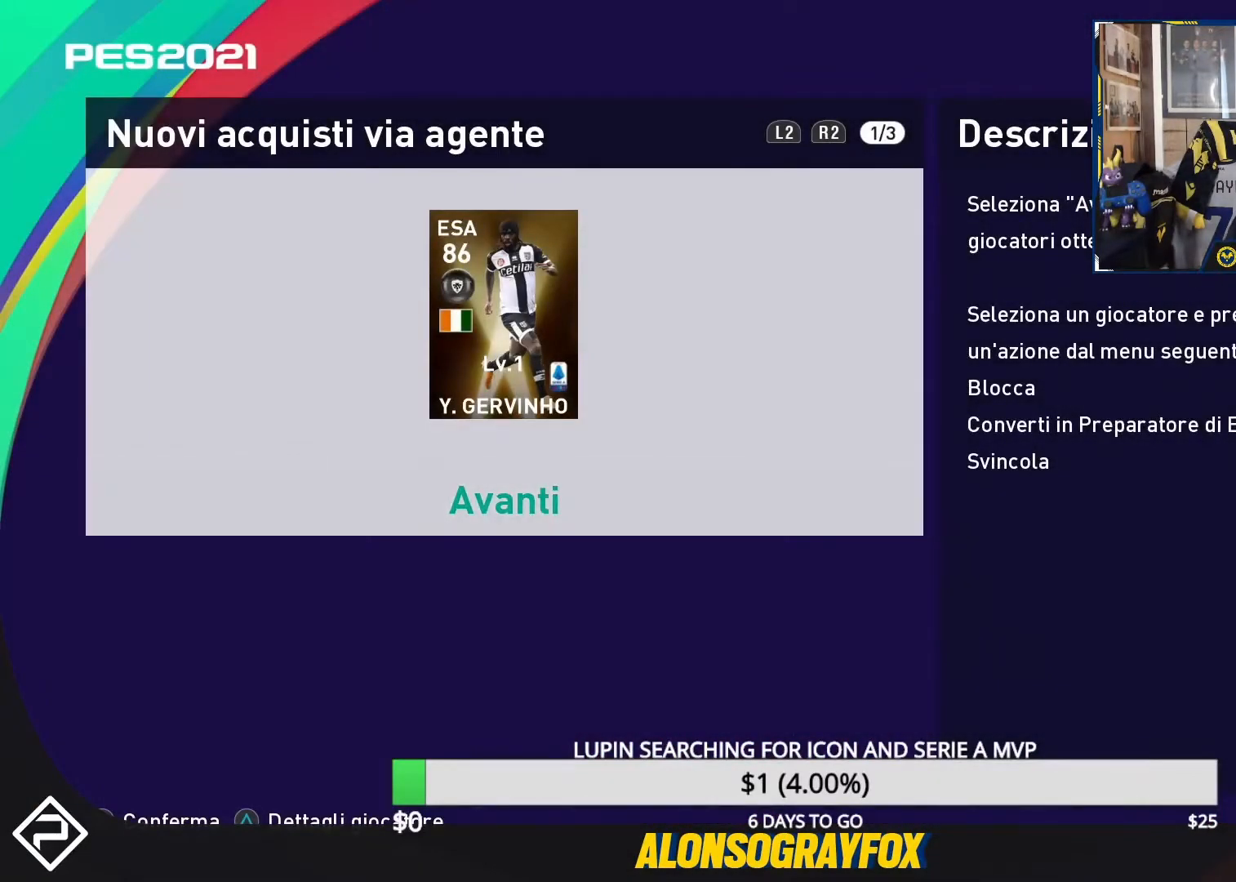
{"buttons": [], "events": []}
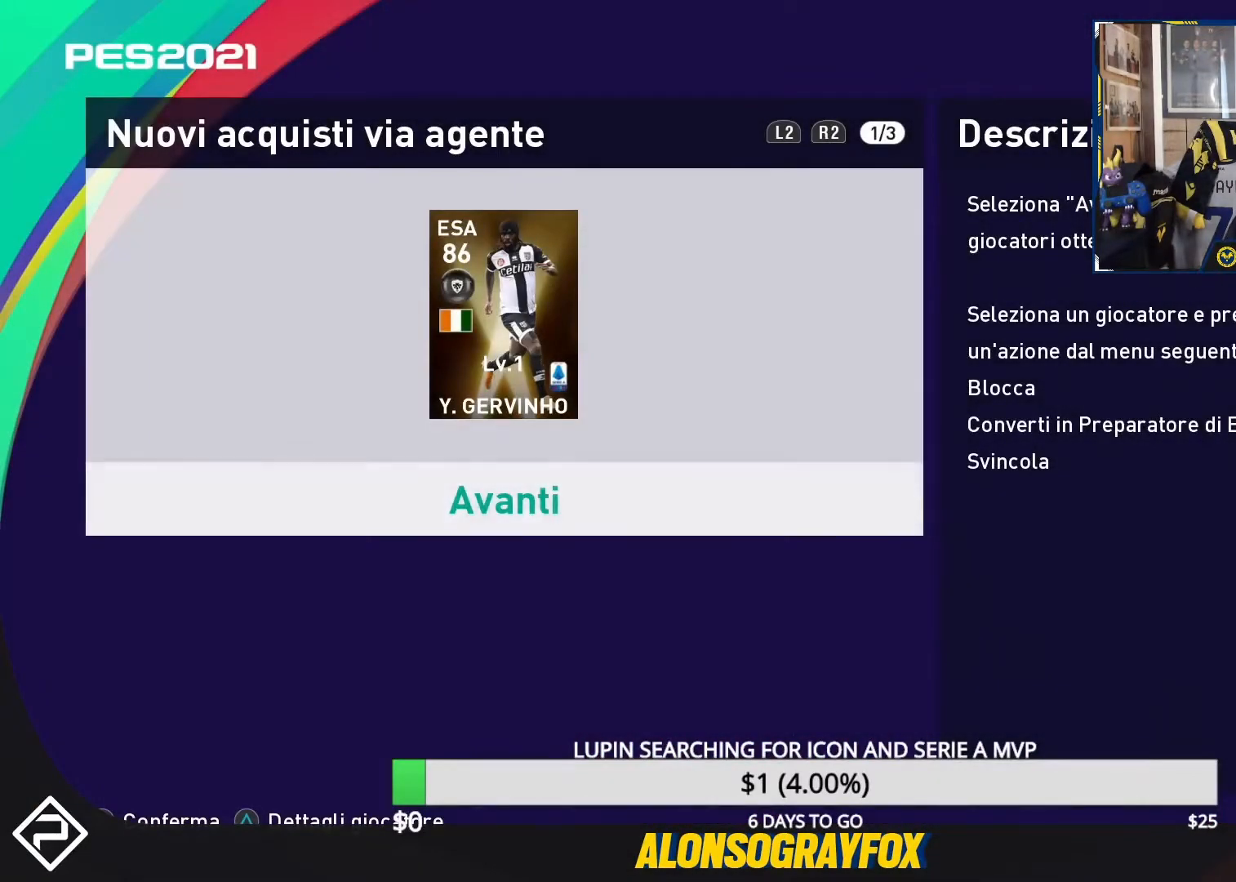
{"buttons": [], "events": []}
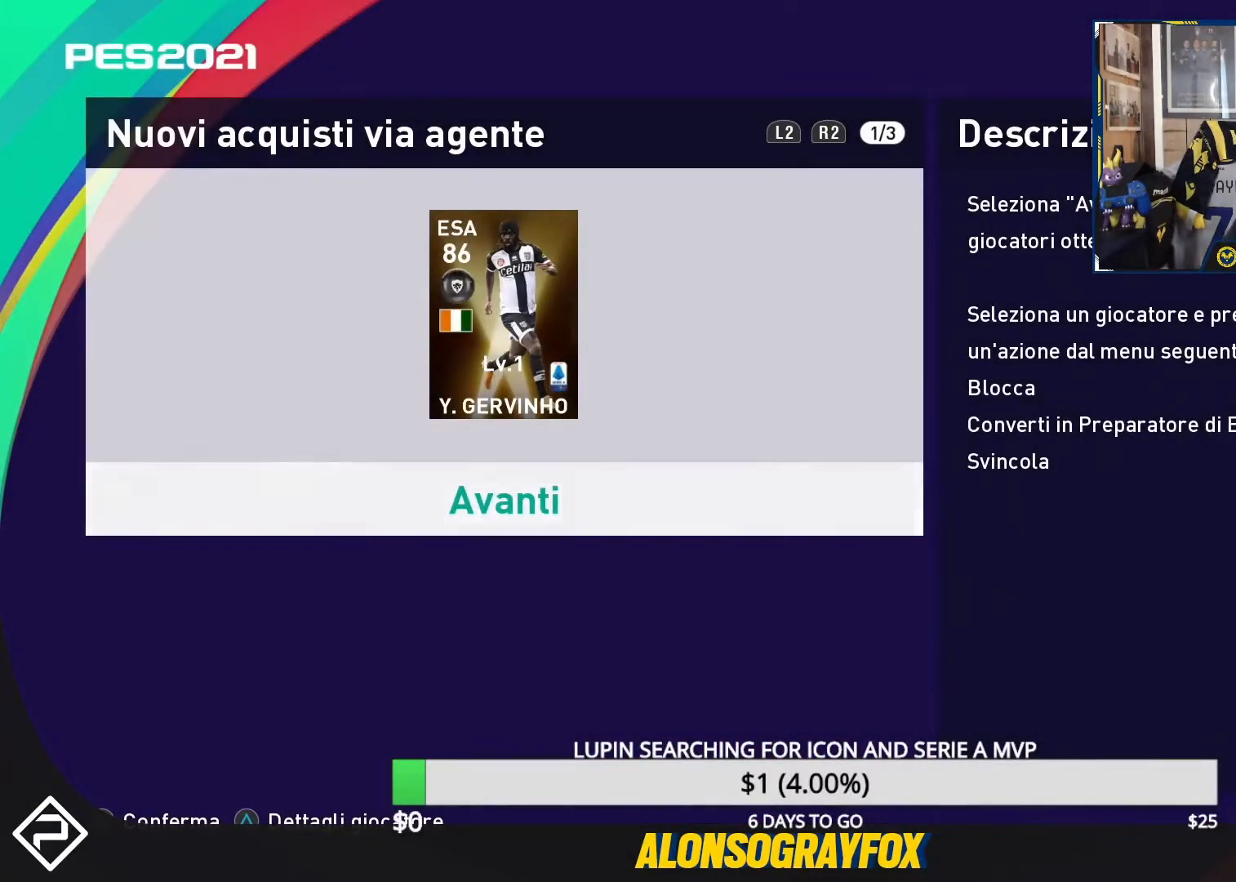
{"buttons": [], "events": [[300, "DPAD_UP", "down"], [433, "DPAD_UP", "up"]]}
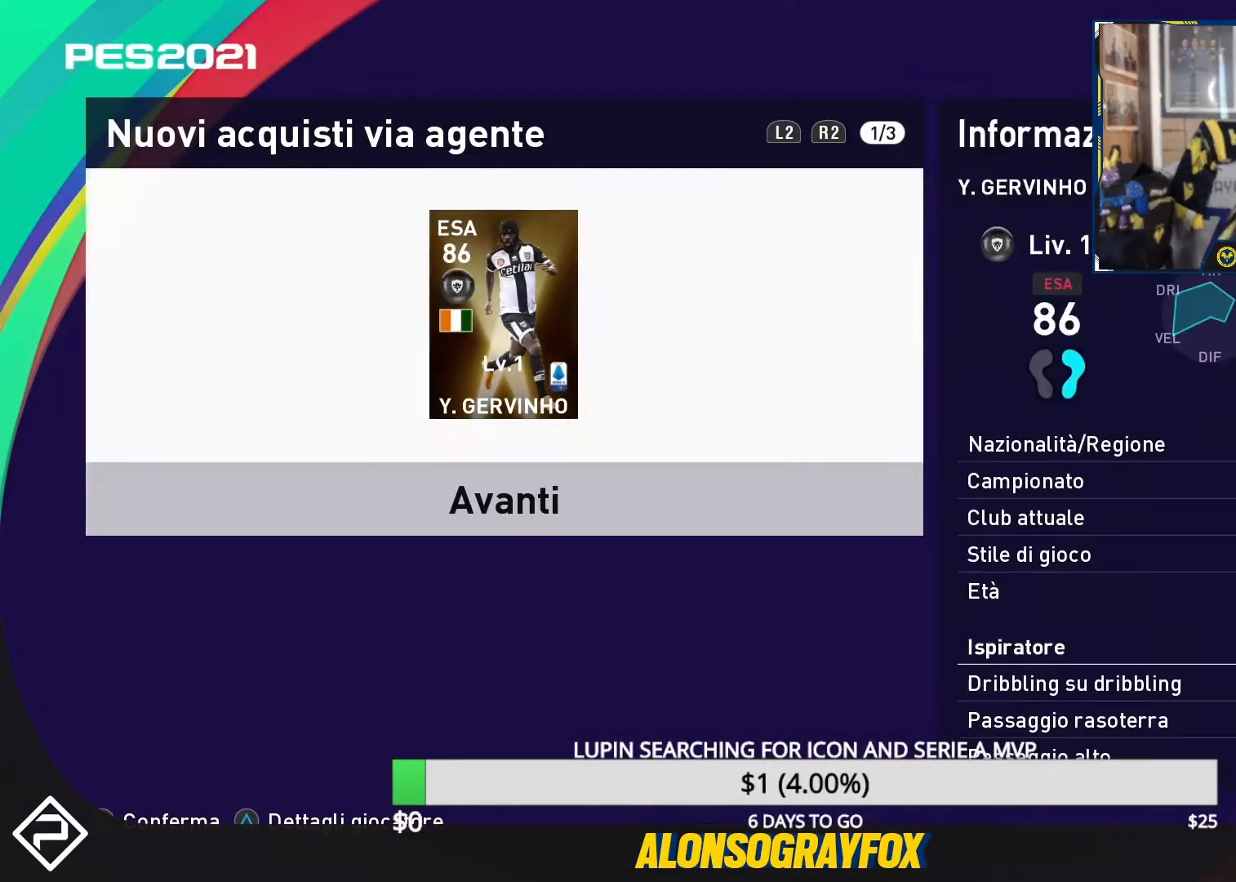
{"buttons": [], "events": []}
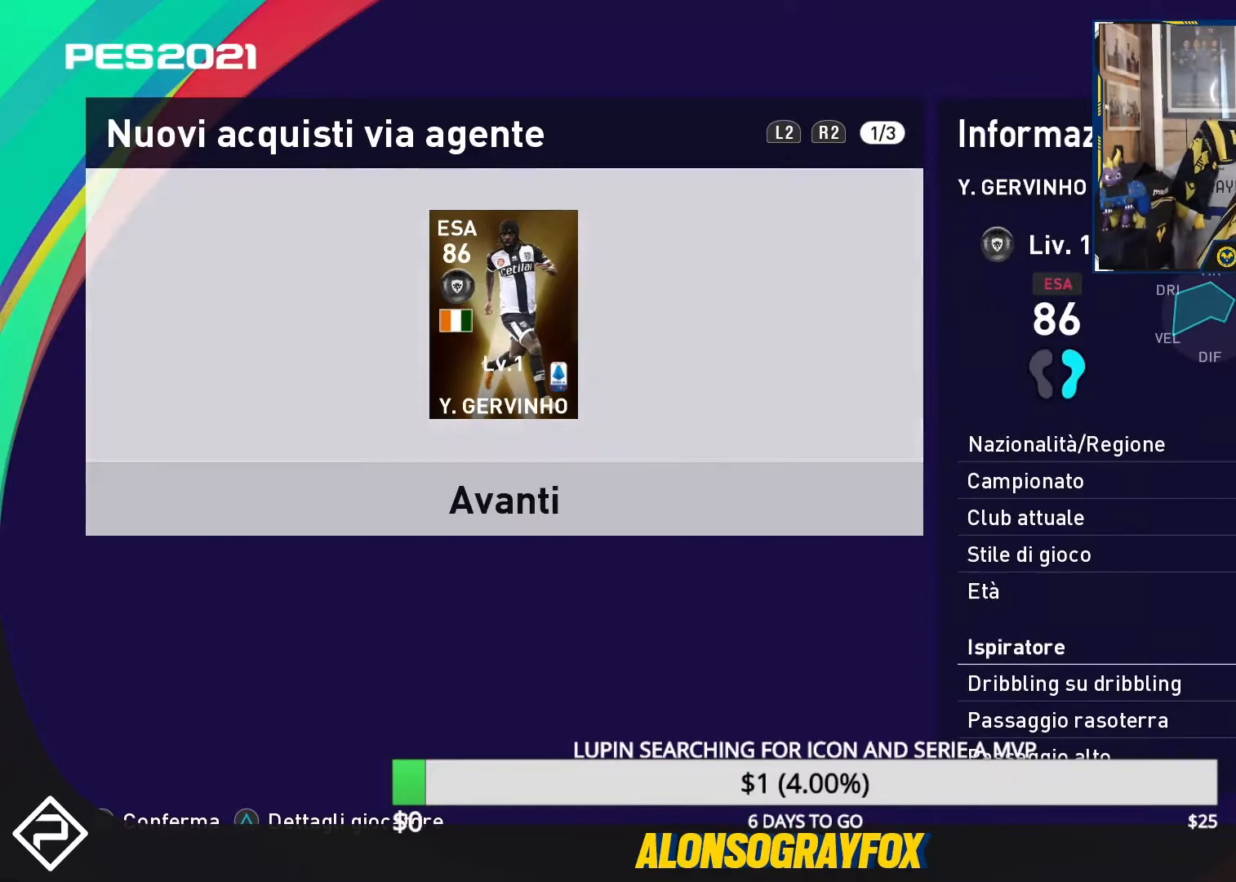
{"buttons": [], "events": [[100, "DPAD_UP", "down"], [200, "DPAD_UP", "up"], [400, "DPAD_DOWN", "down"], [500, "DPAD_DOWN", "up"]]}
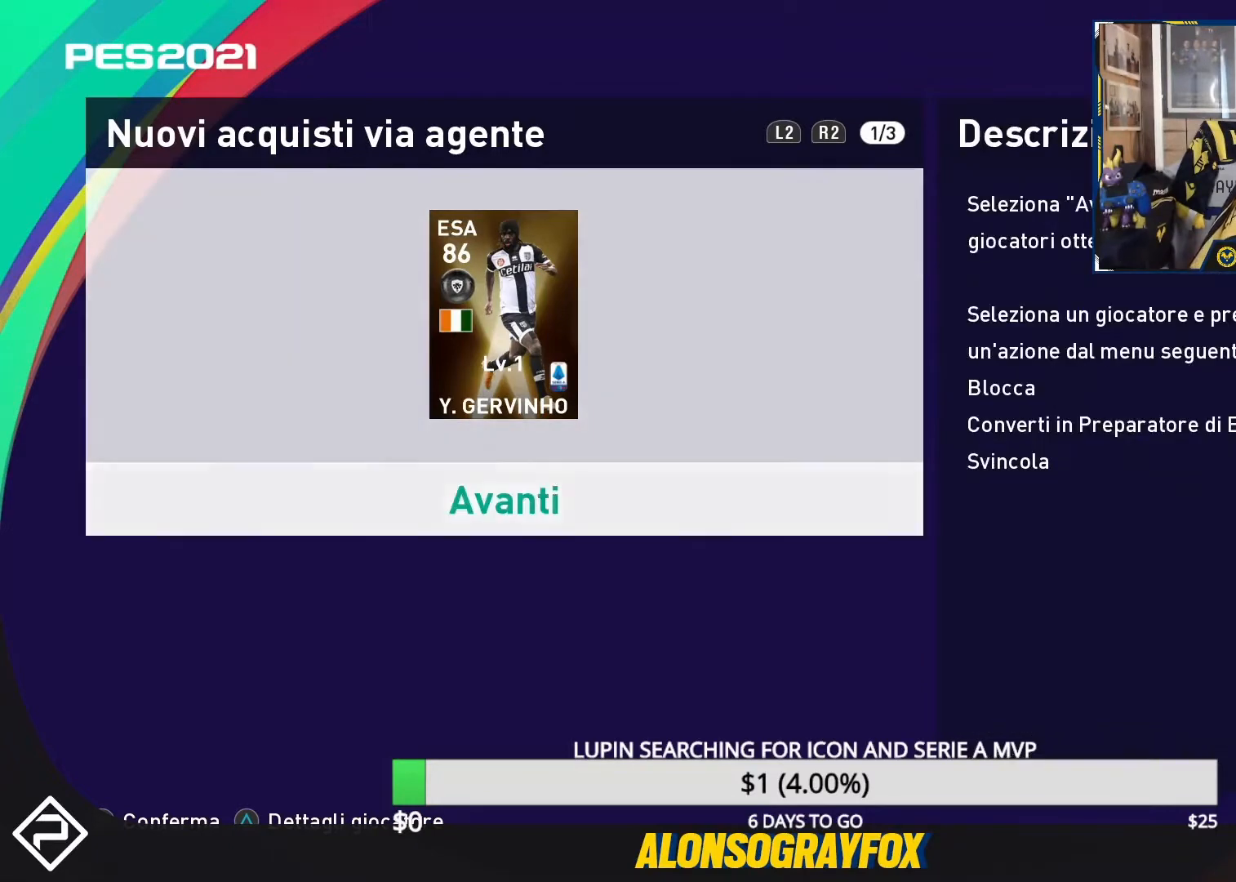
{"buttons": [], "events": [[267, "CROSS", "down"], [367, "CROSS", "up"]]}
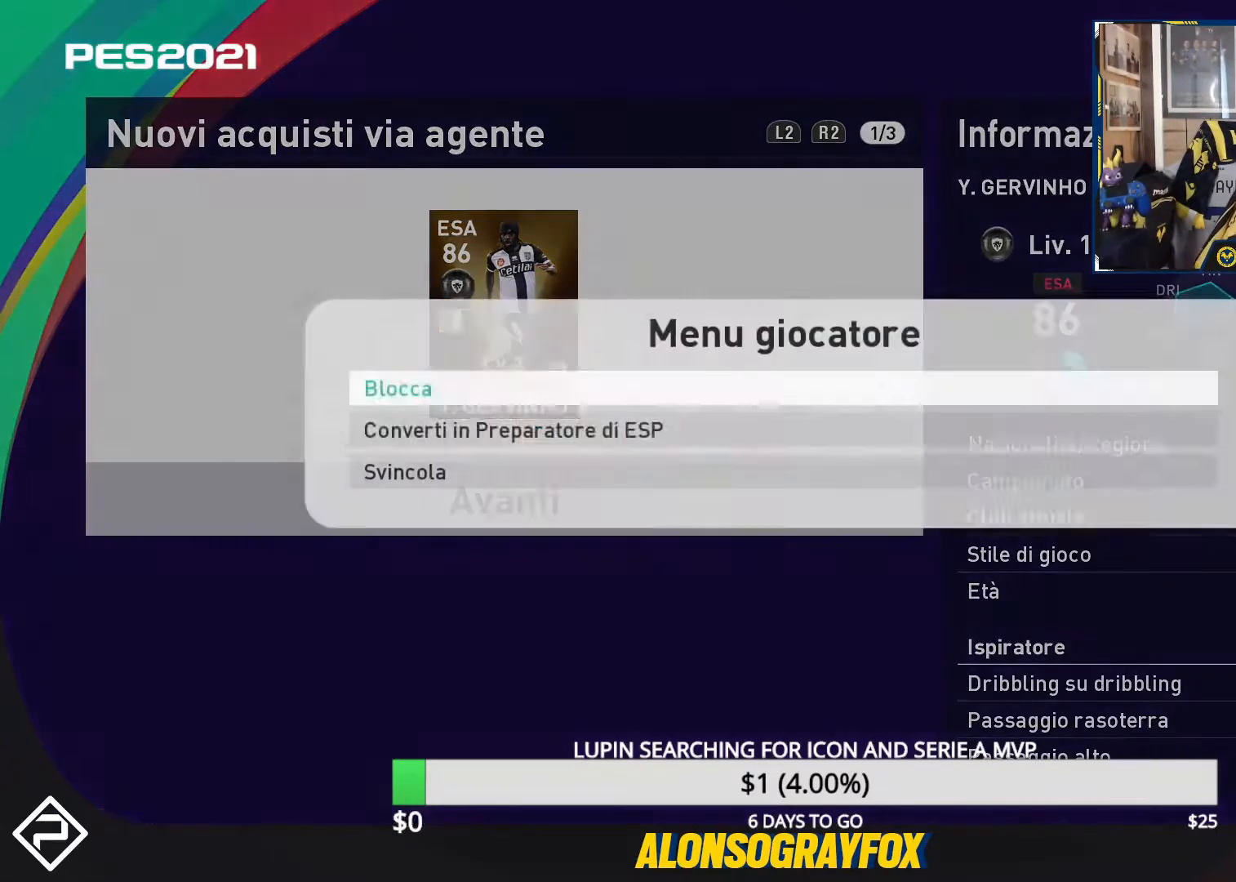
{"buttons": [], "events": [[33, "DPAD_DOWN", "down"], [167, "DPAD_DOWN", "up"], [200, "CROSS", "down"], [300, "CROSS", "up"]]}
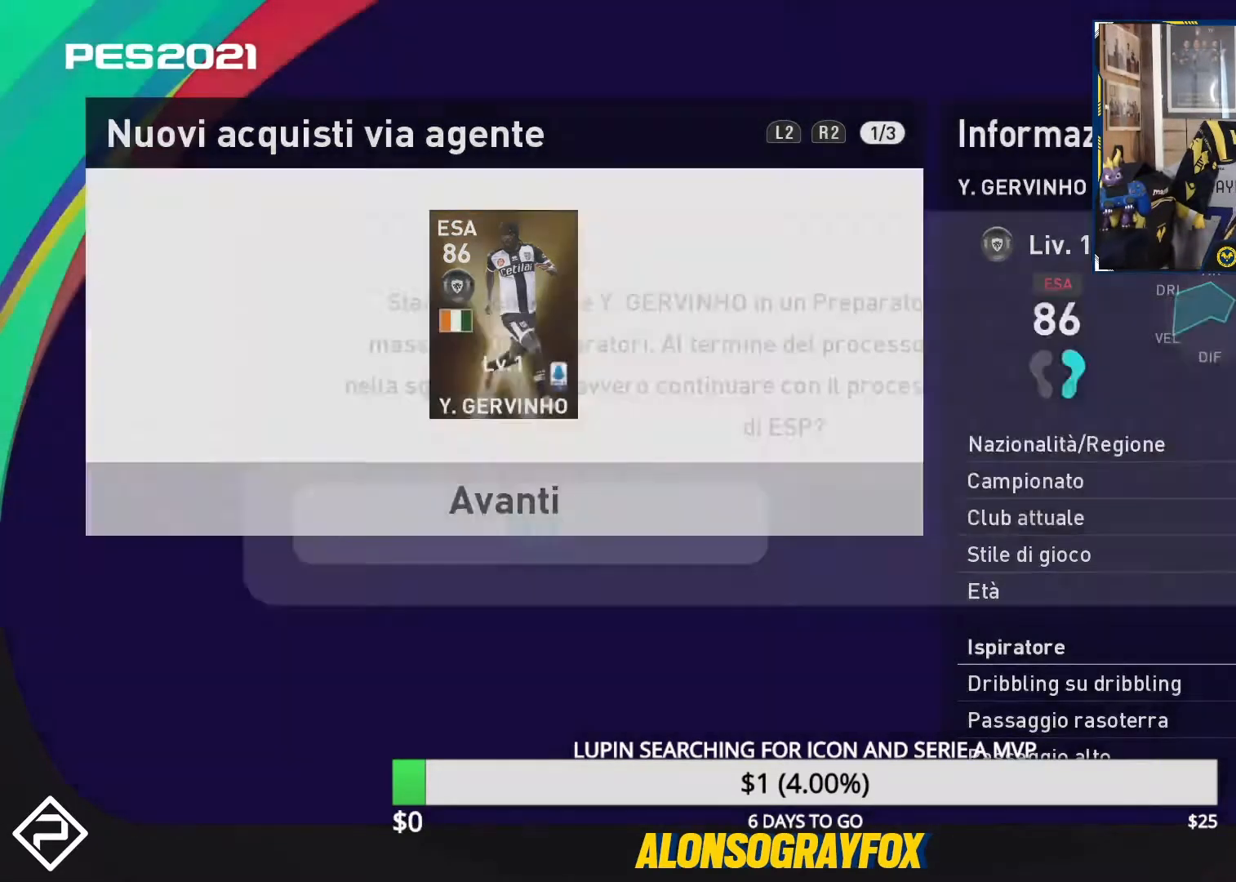
{"buttons": [], "events": [[33, "DPAD_RIGHT", "down"], [167, "DPAD_RIGHT", "up"]]}
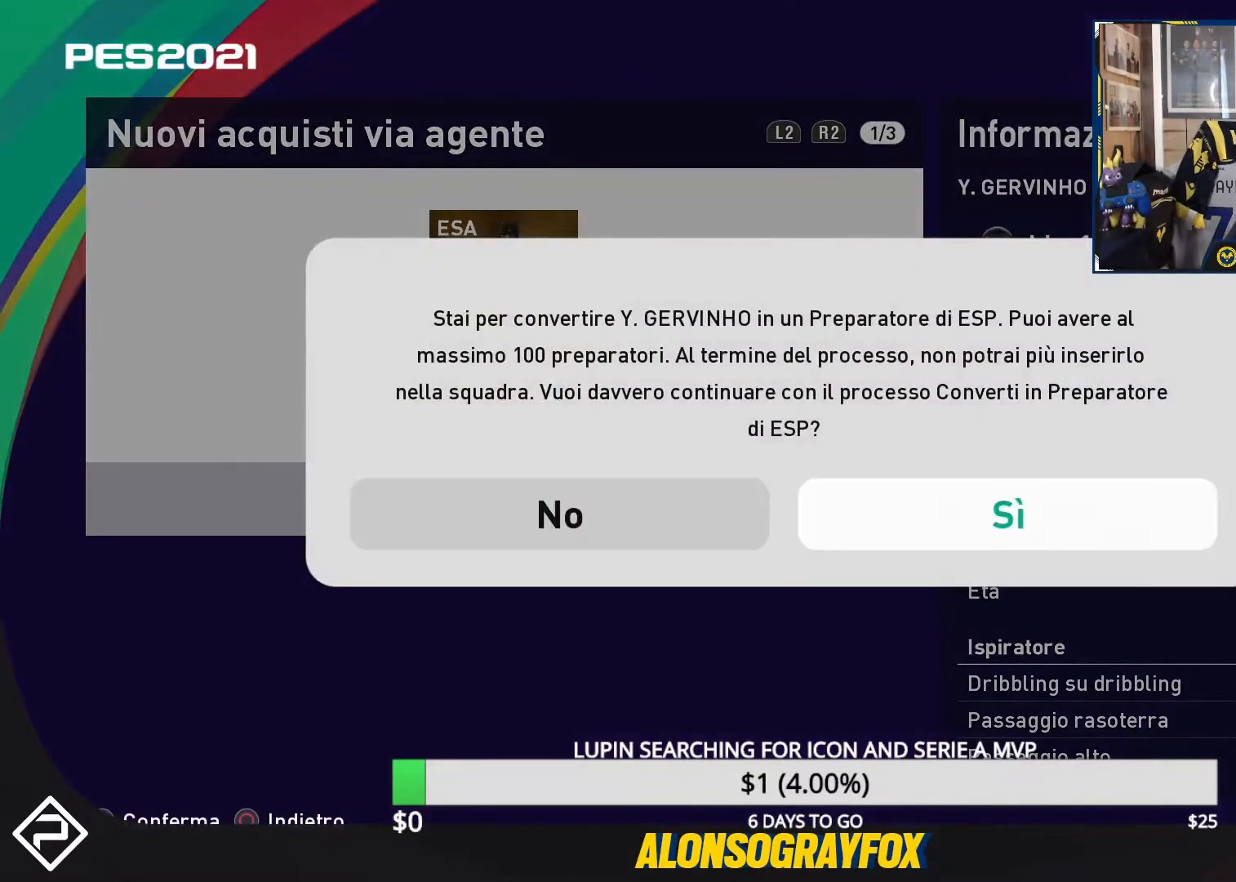
{"buttons": [], "events": []}
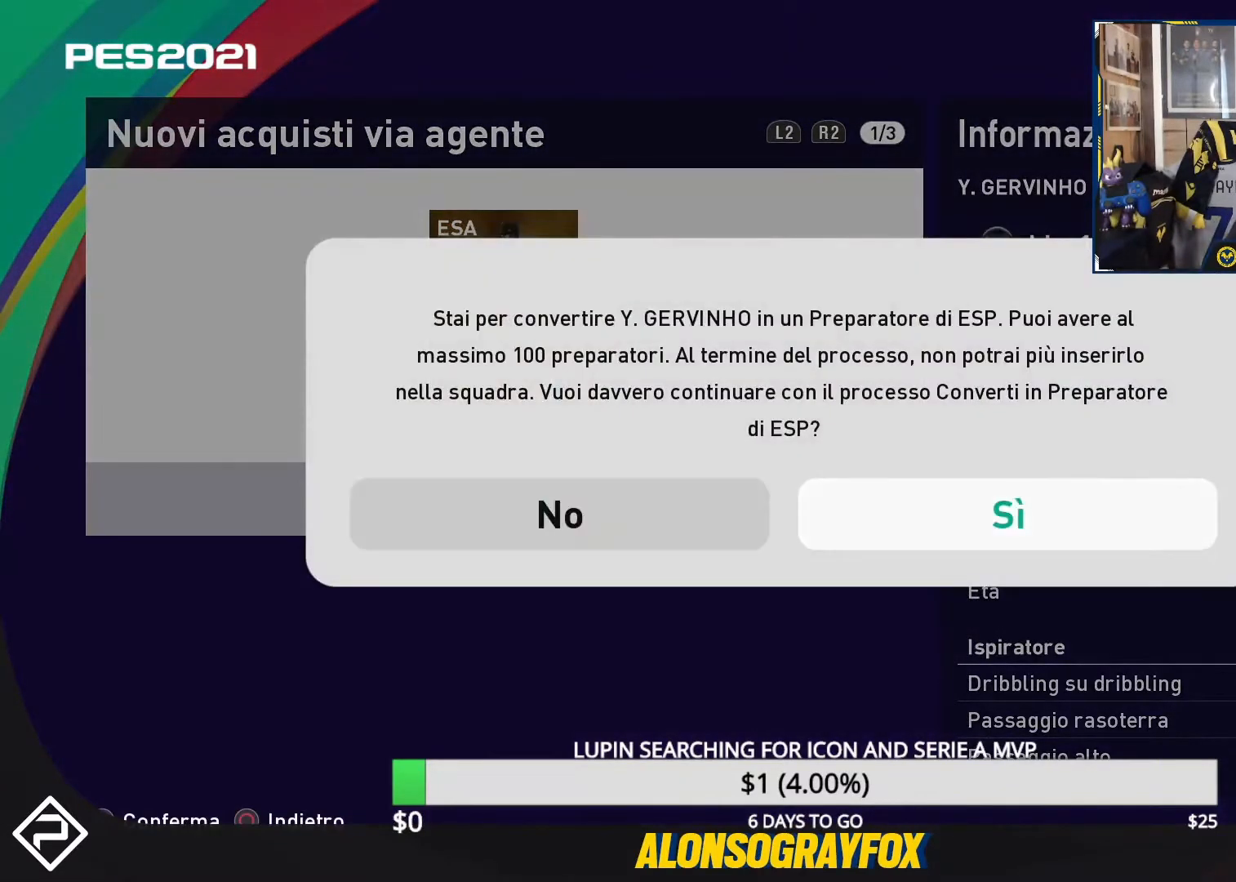
{"buttons": [], "events": []}
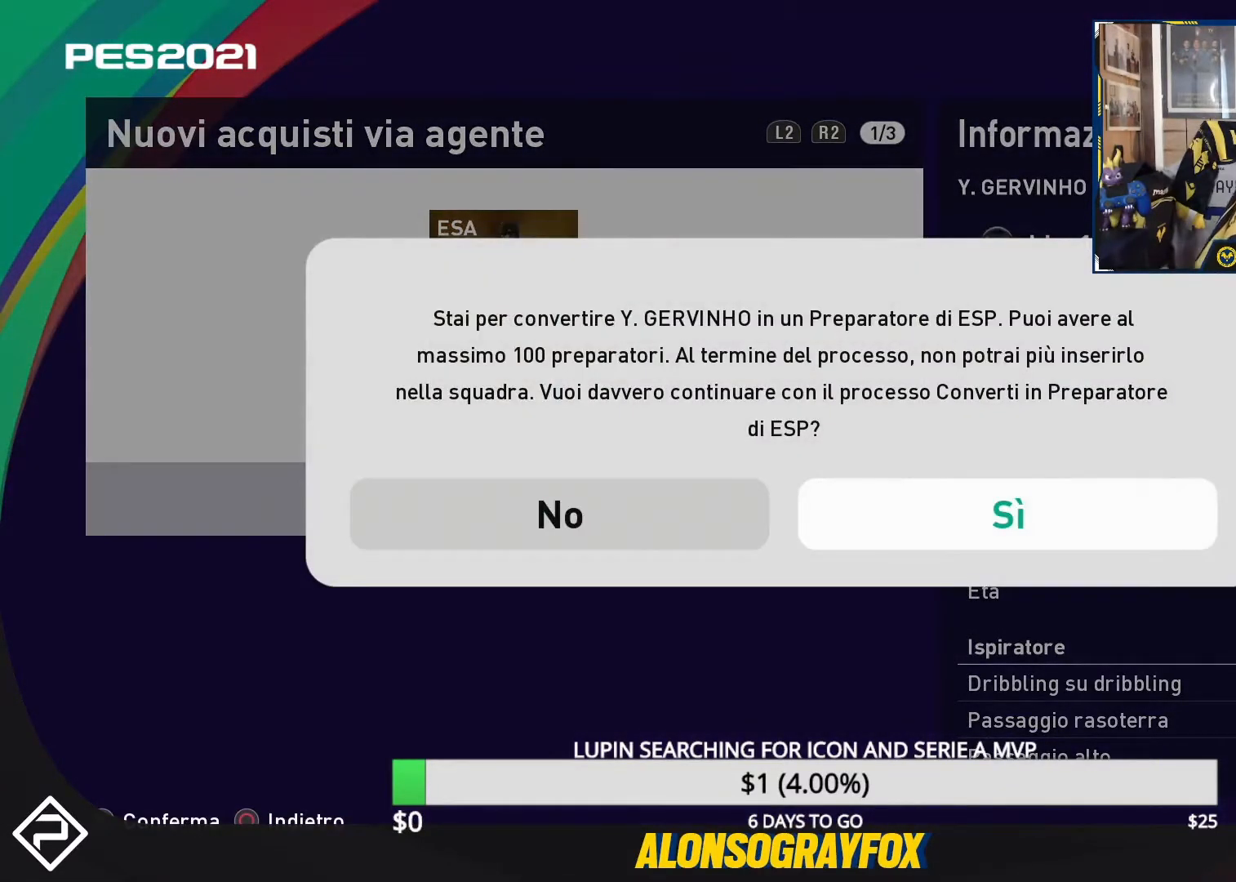
{"buttons": [], "events": []}
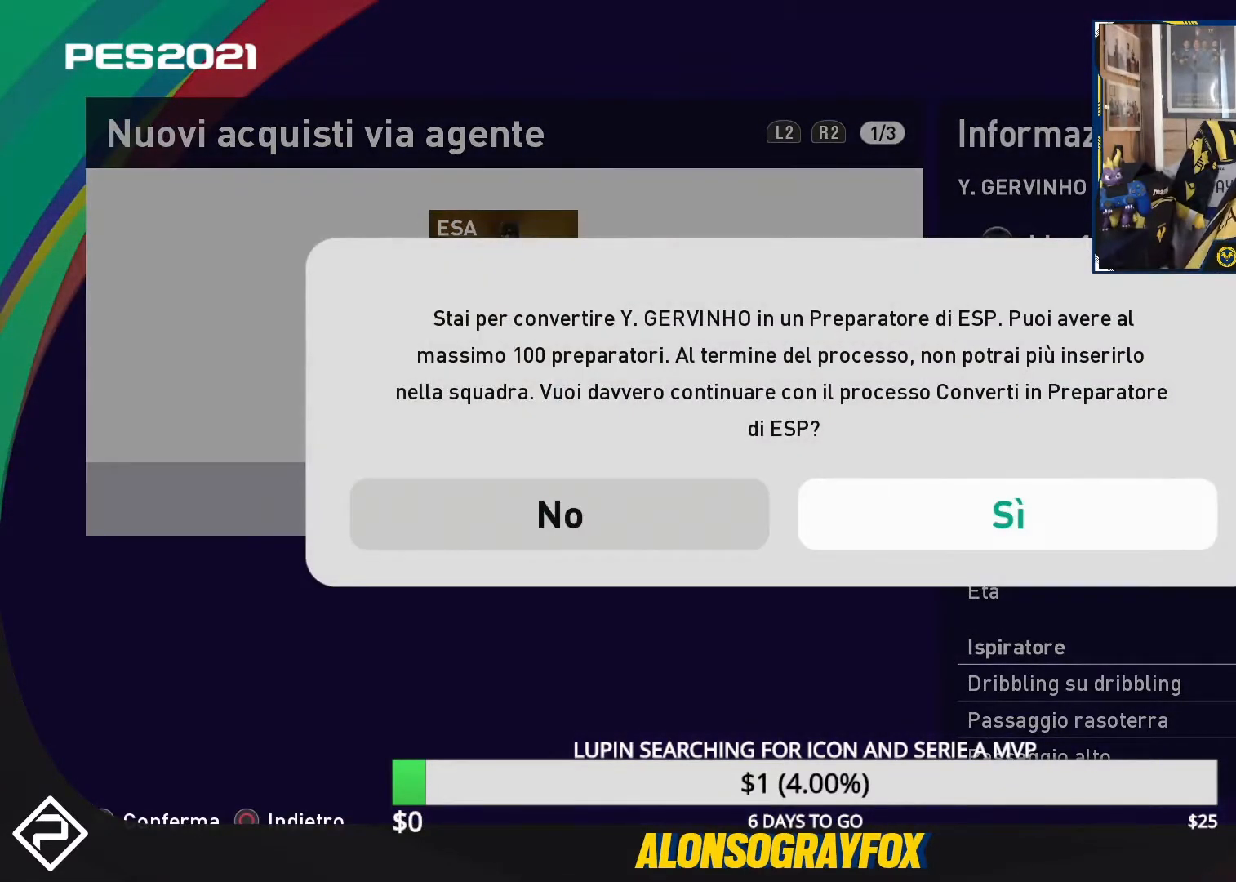
{"buttons": [], "events": []}